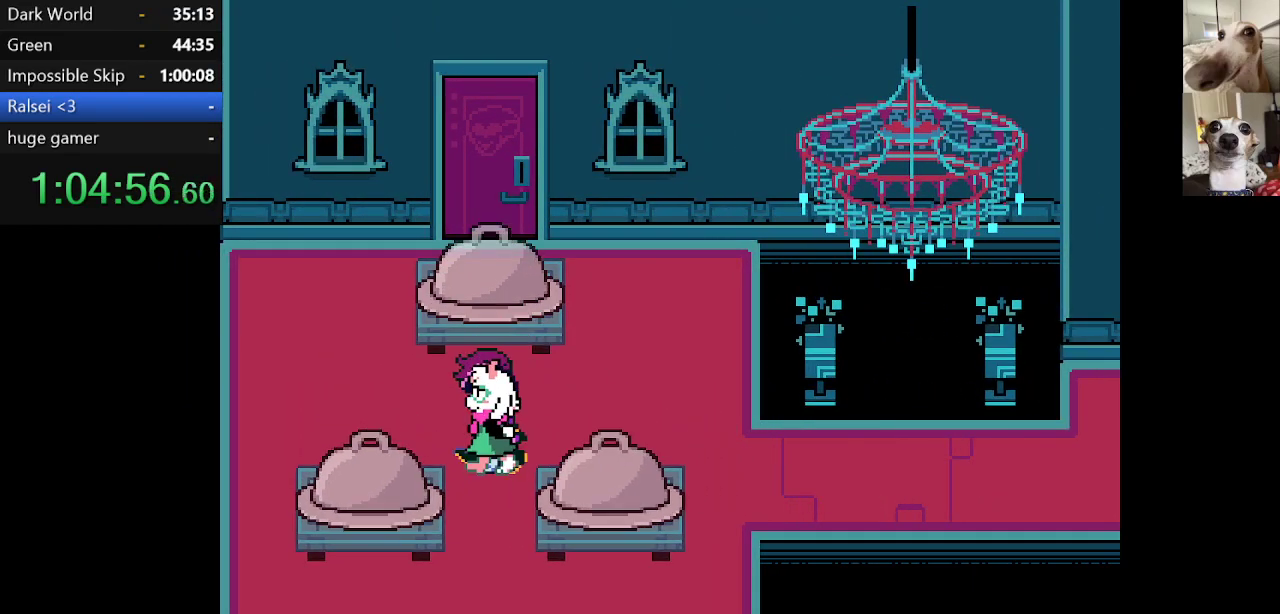
Gameplay with keyboard; each line is a JSON object with the keys held at the frame after it. "events" lists presses ("down") and releases ("up") of "c", "ctrl", "down", "escape", "left", "return", "right", "shift", "up", "x" and "z" between this image and that frame as [ms after this image, input, new state], when the widget could be followed in between. No other keys are recorded. Mouse input is not recorded.
{"keys": ["c", "x"], "events": []}
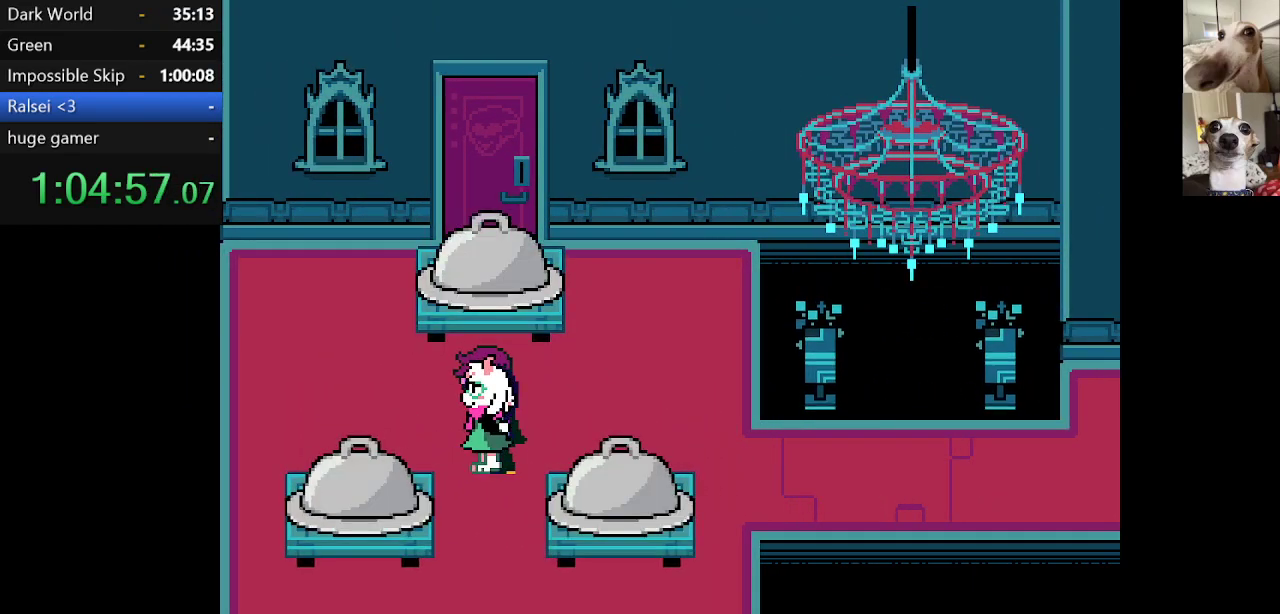
{"keys": ["c", "x"], "events": []}
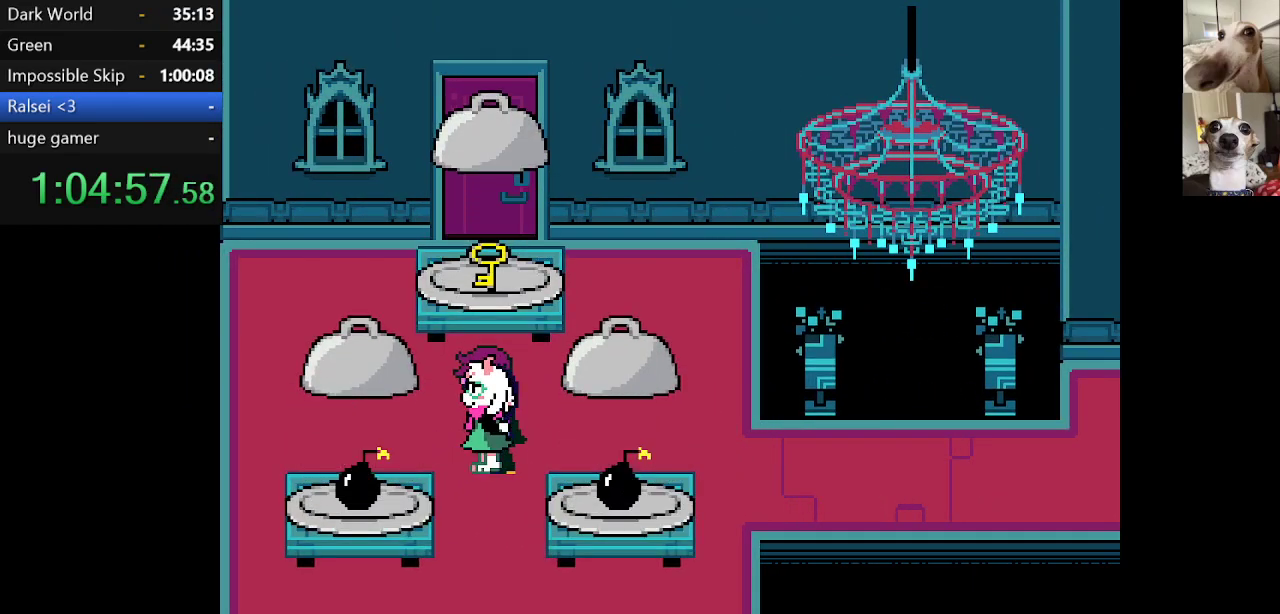
{"keys": ["c", "x"], "events": []}
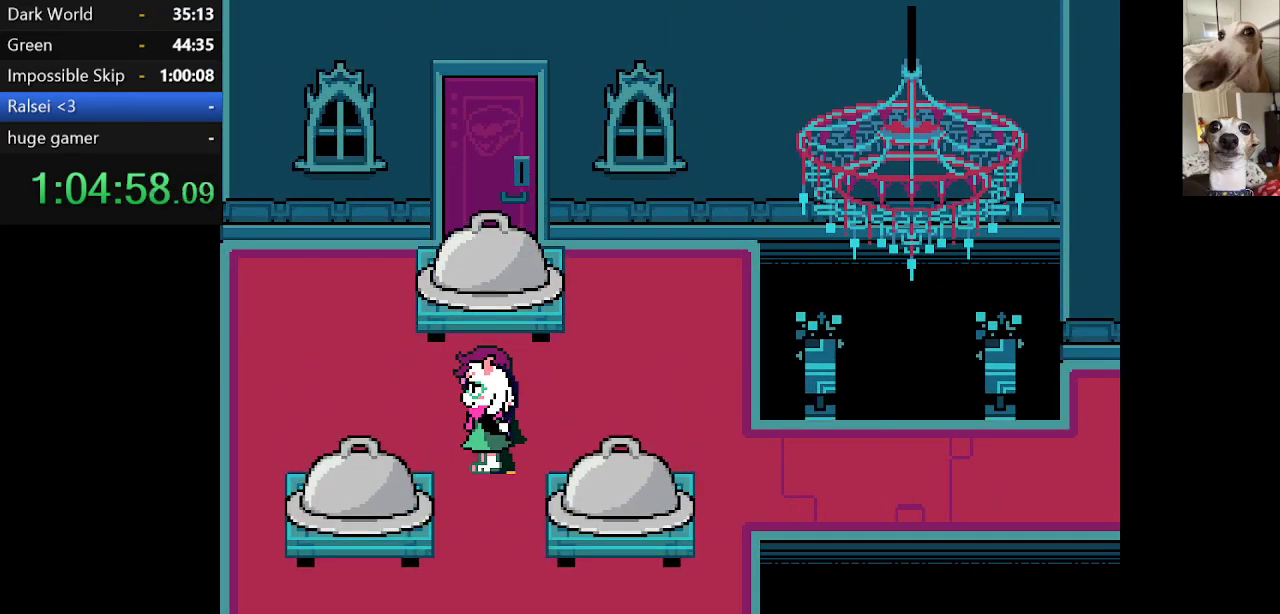
{"keys": ["c", "x"], "events": []}
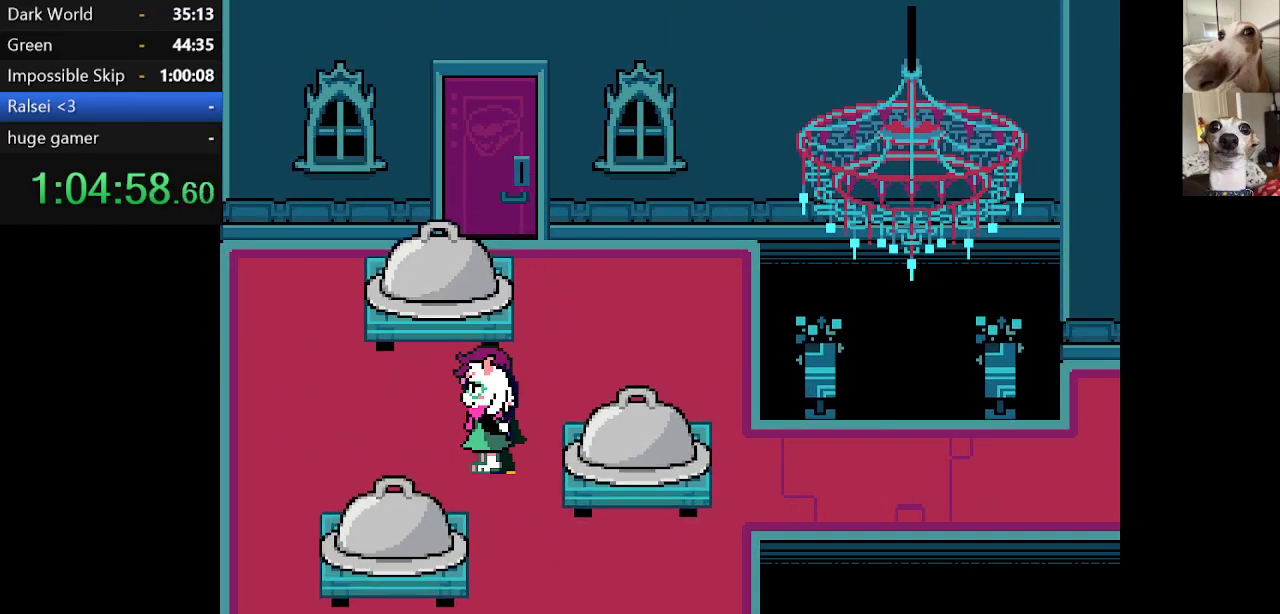
{"keys": ["c", "x"], "events": []}
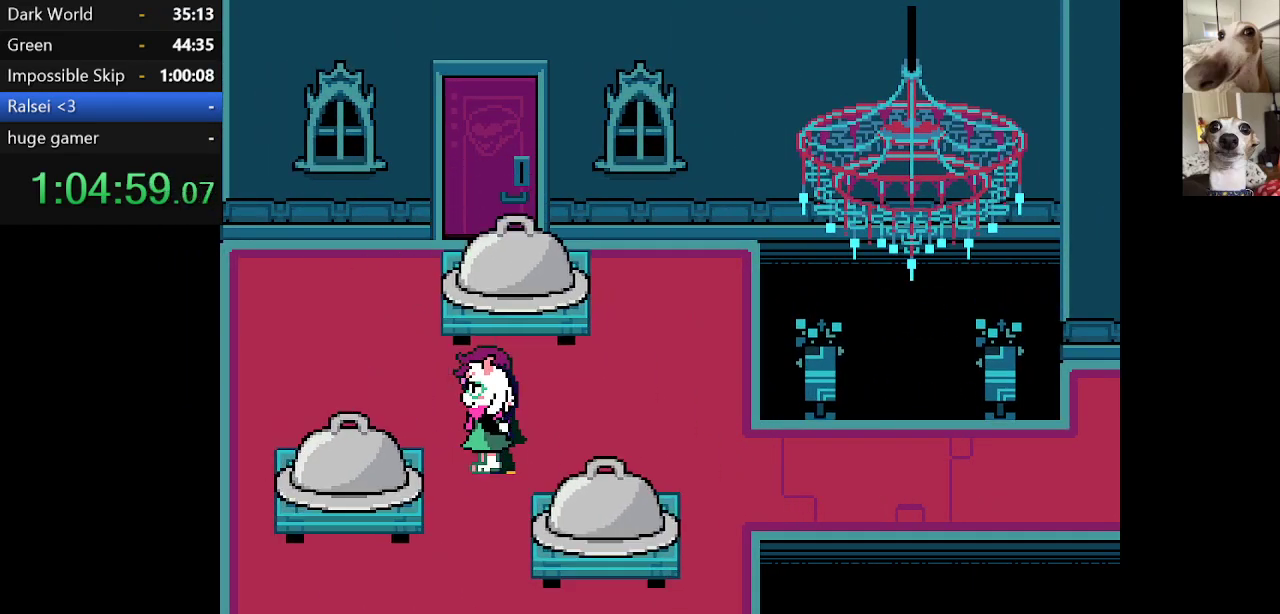
{"keys": ["c", "x"], "events": []}
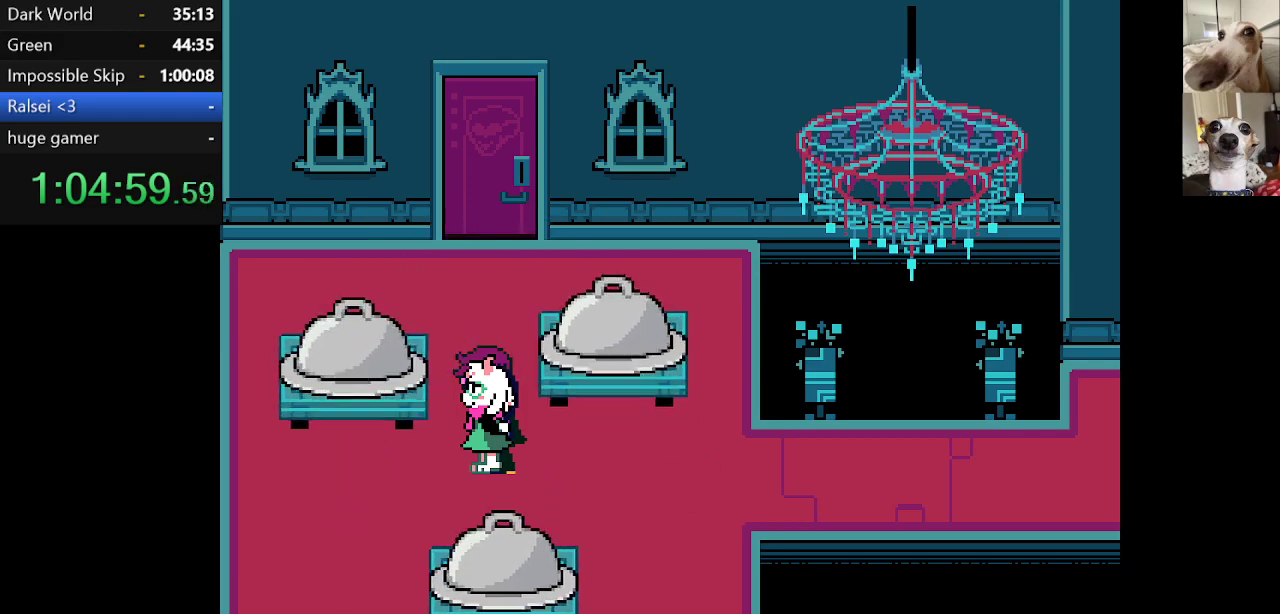
{"keys": ["c", "x"], "events": []}
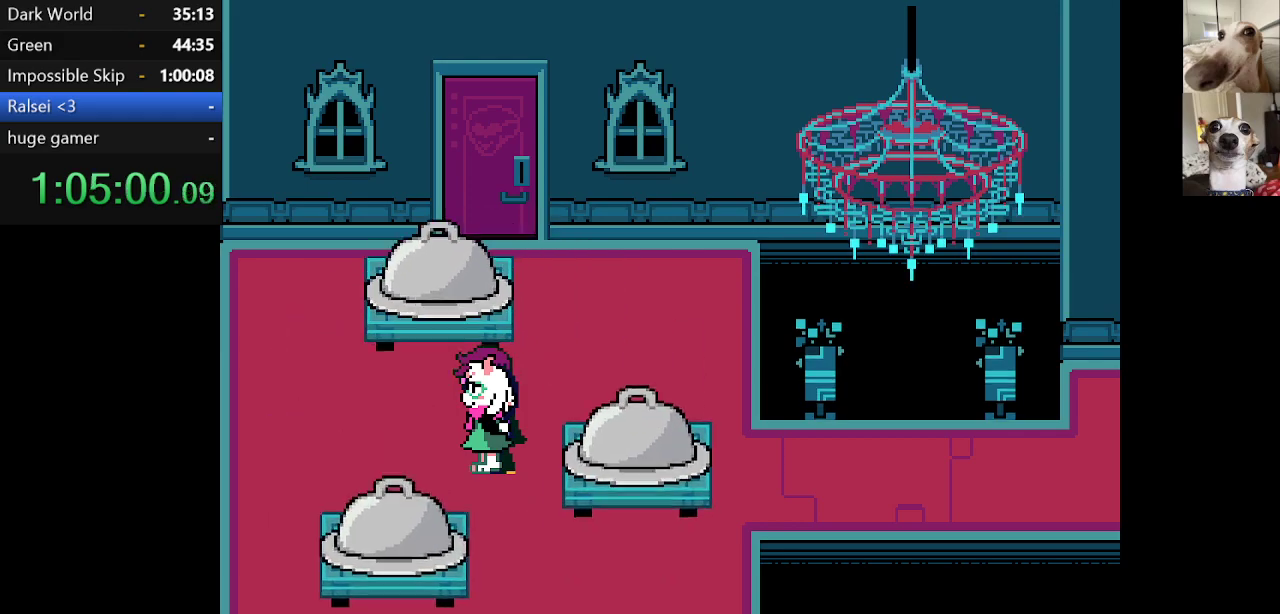
{"keys": ["c", "x"], "events": []}
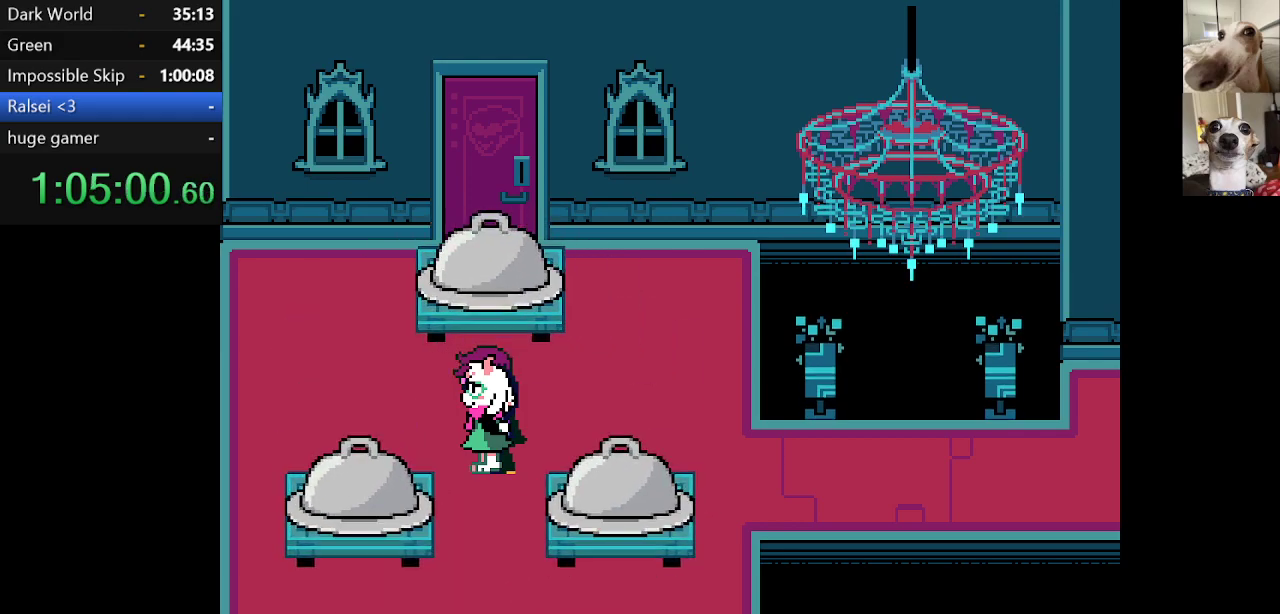
{"keys": ["c", "right", "x"], "events": [[50, "right", "down"], [184, "down", "down"], [334, "z", "down"], [434, "down", "up"], [434, "z", "up"]]}
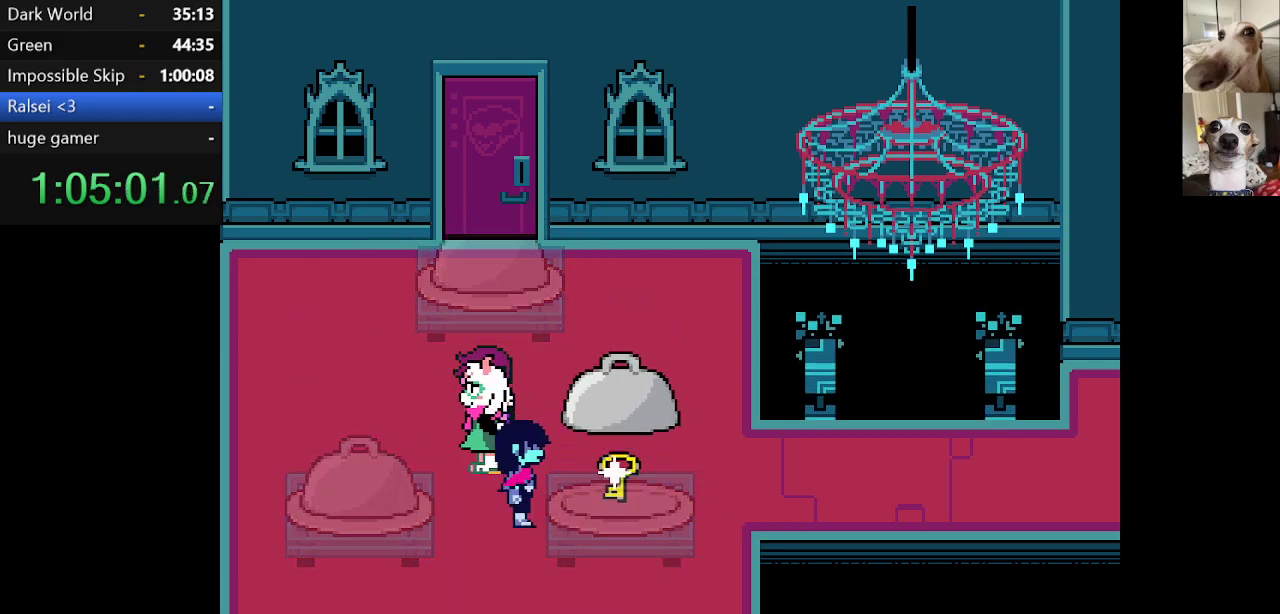
{"keys": ["c", "up", "x"], "events": [[17, "z", "down"], [50, "right", "up"], [50, "z", "up"], [384, "up", "down"]]}
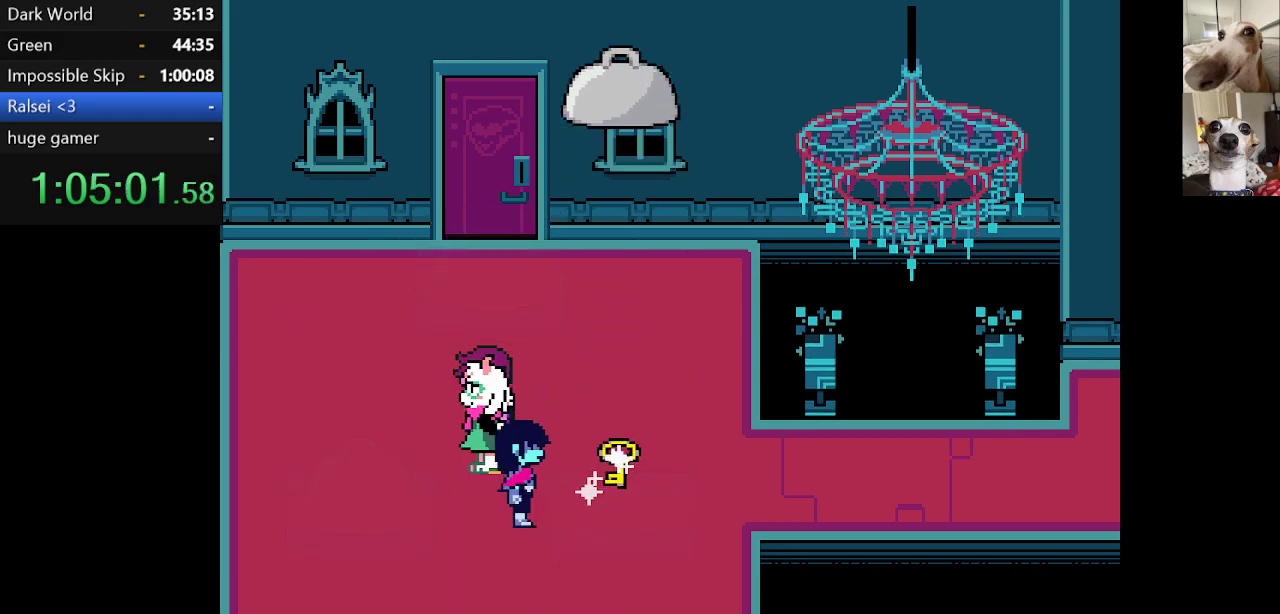
{"keys": ["c", "up", "x"], "events": [[17, "up", "up"], [67, "up", "down"]]}
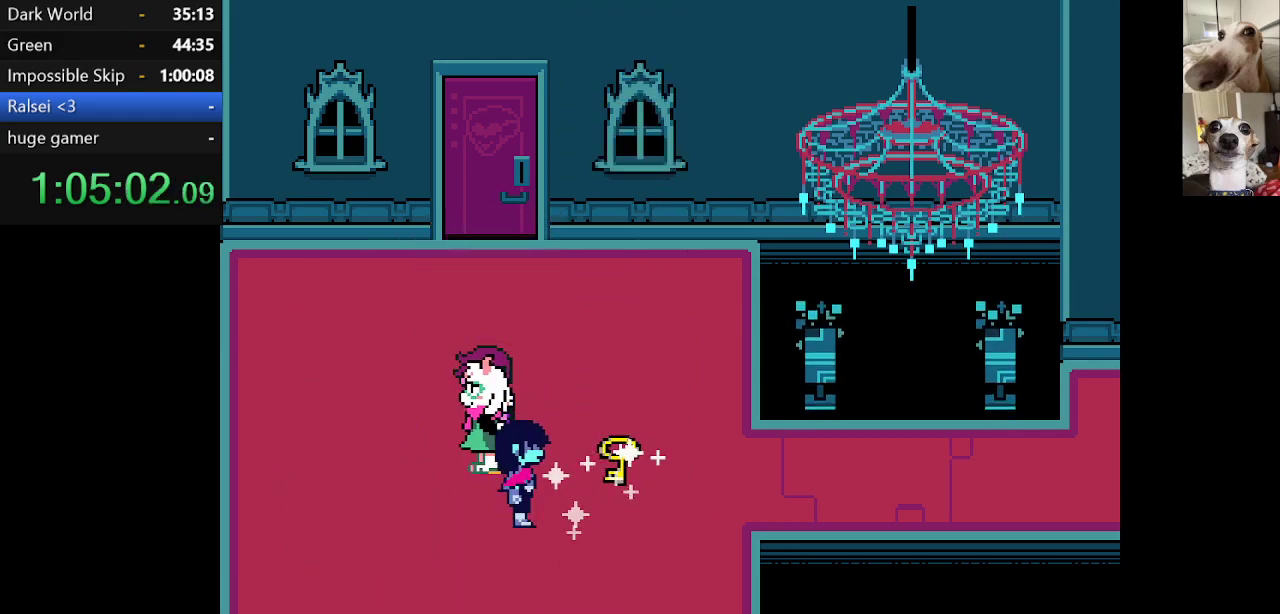
{"keys": ["c", "up", "x"], "events": []}
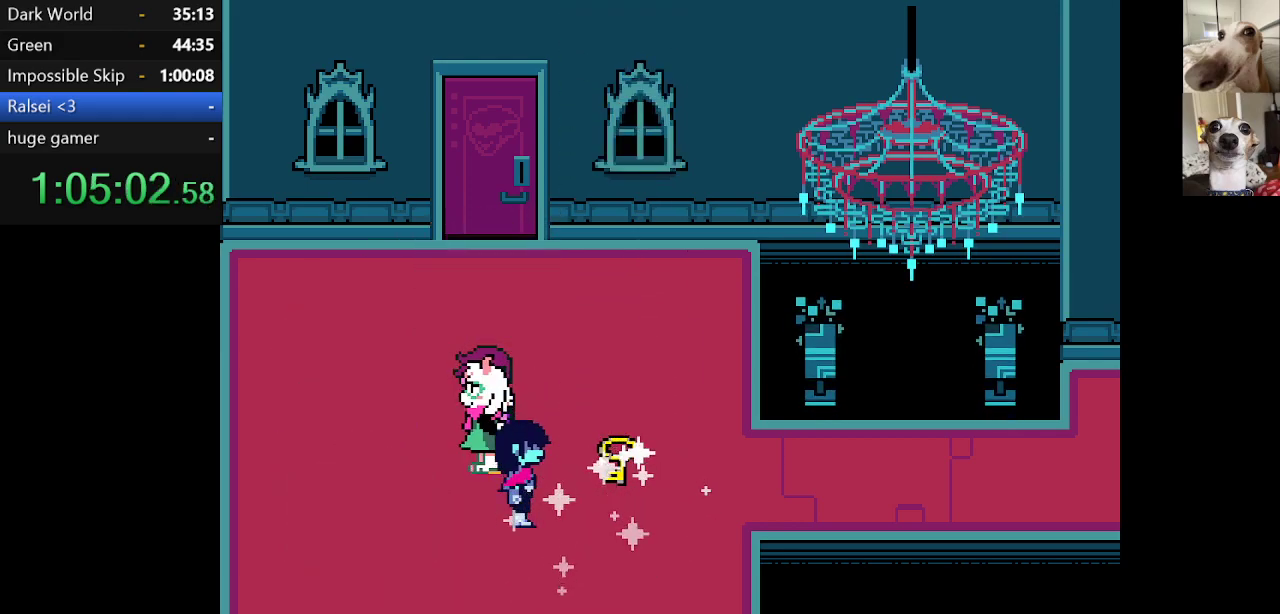
{"keys": ["c", "up", "x"], "events": []}
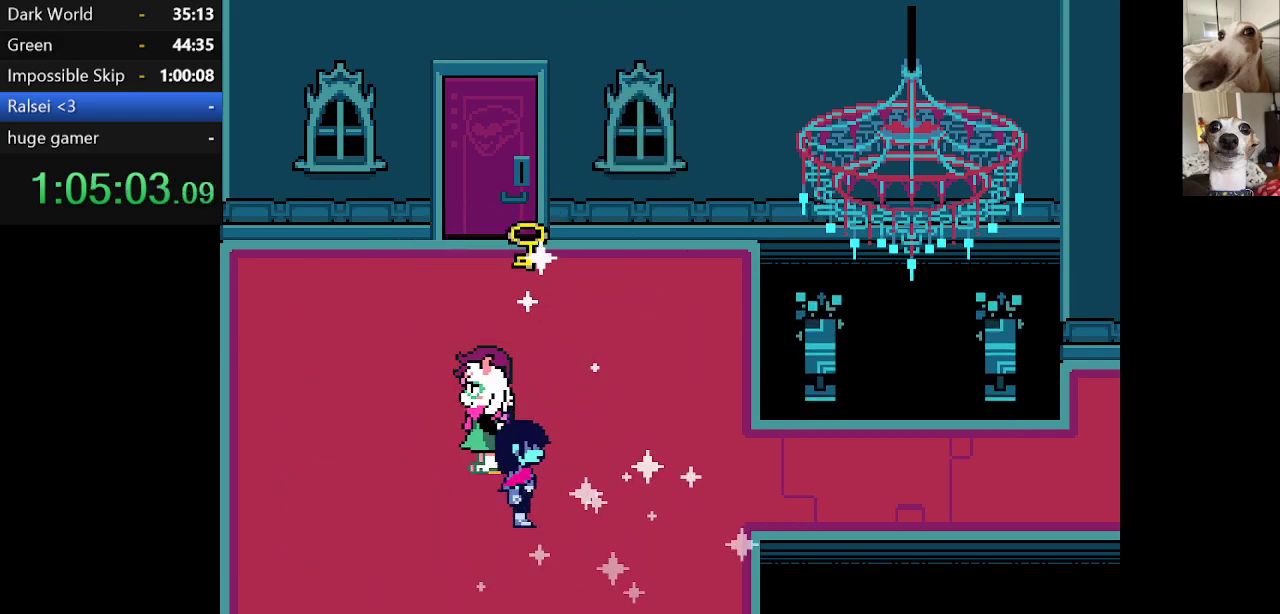
{"keys": ["c", "up", "x"], "events": []}
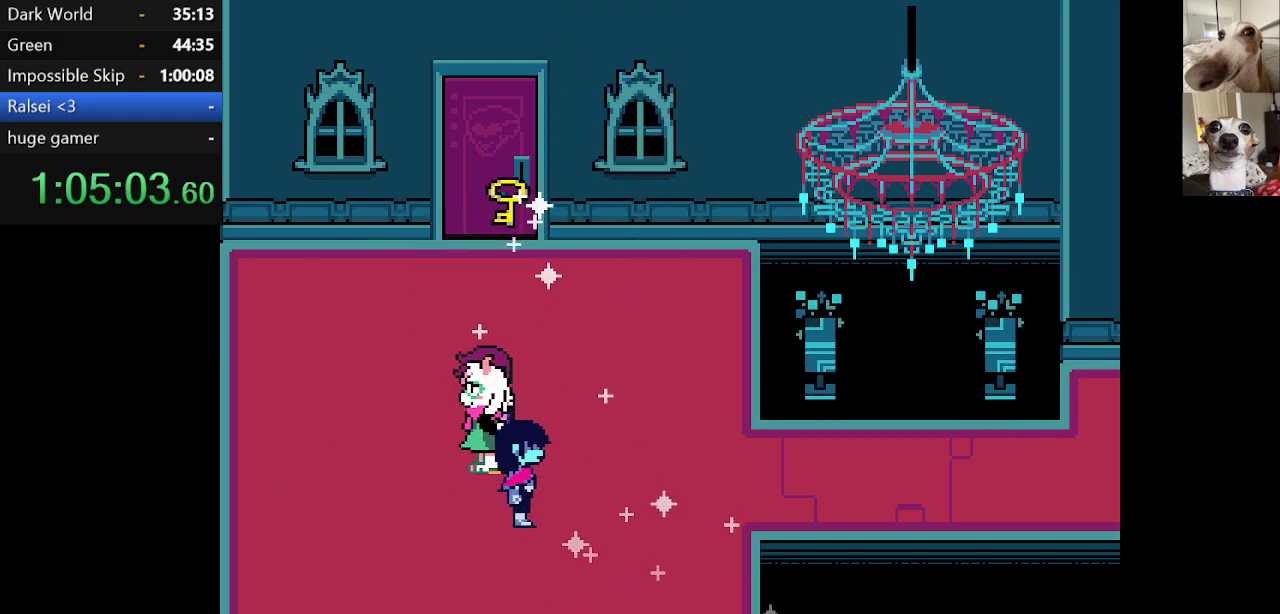
{"keys": ["c", "up", "x"], "events": []}
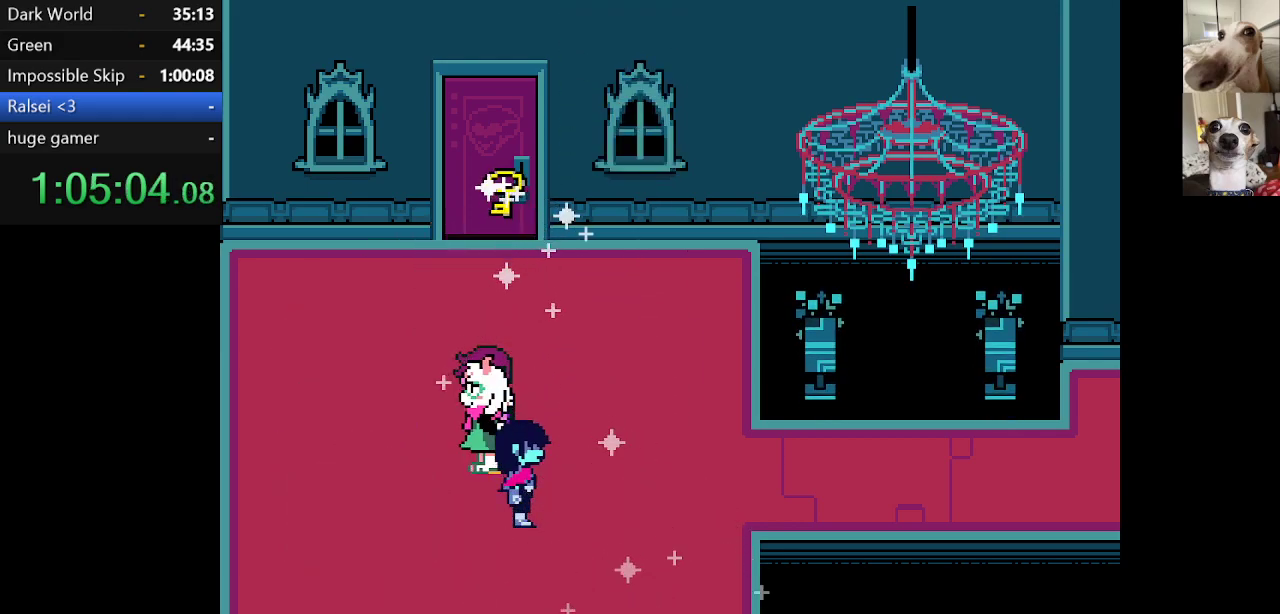
{"keys": ["c", "up", "x"], "events": []}
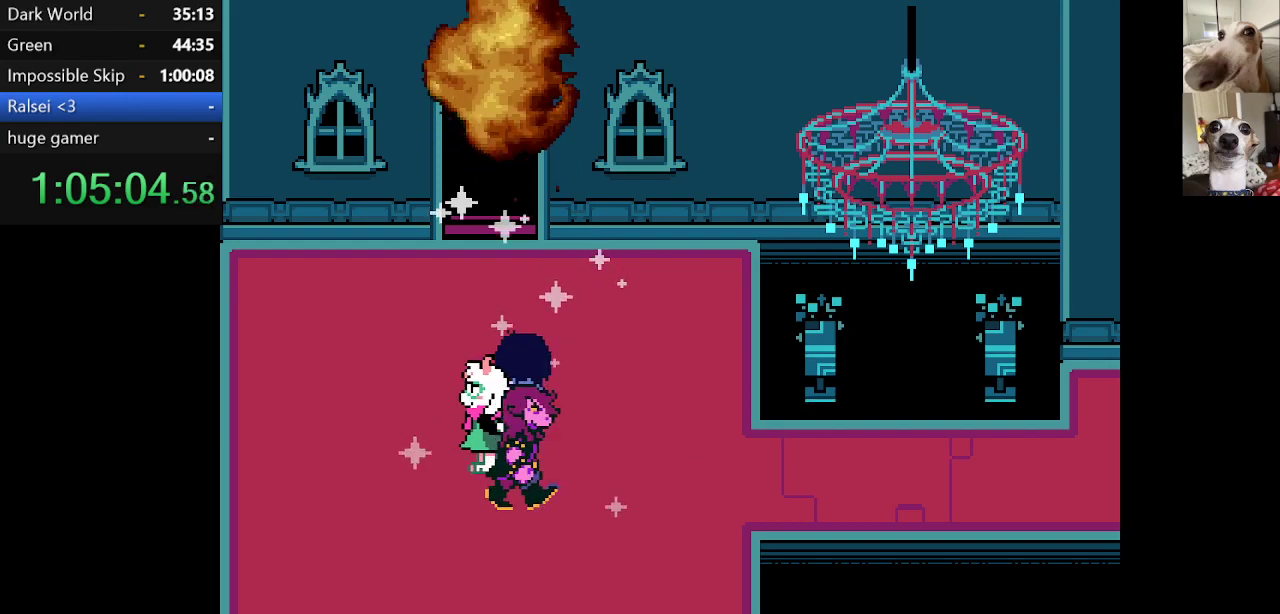
{"keys": ["c", "up", "x"], "events": [[134, "left", "down"], [267, "left", "up"]]}
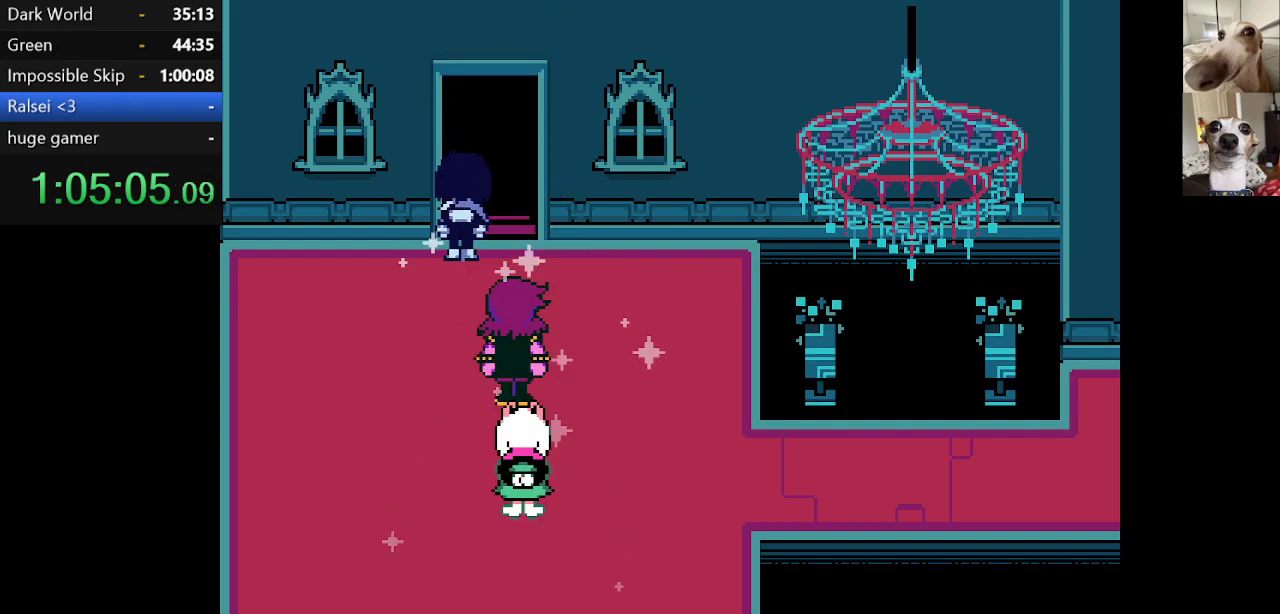
{"keys": ["c", "up", "x"], "events": []}
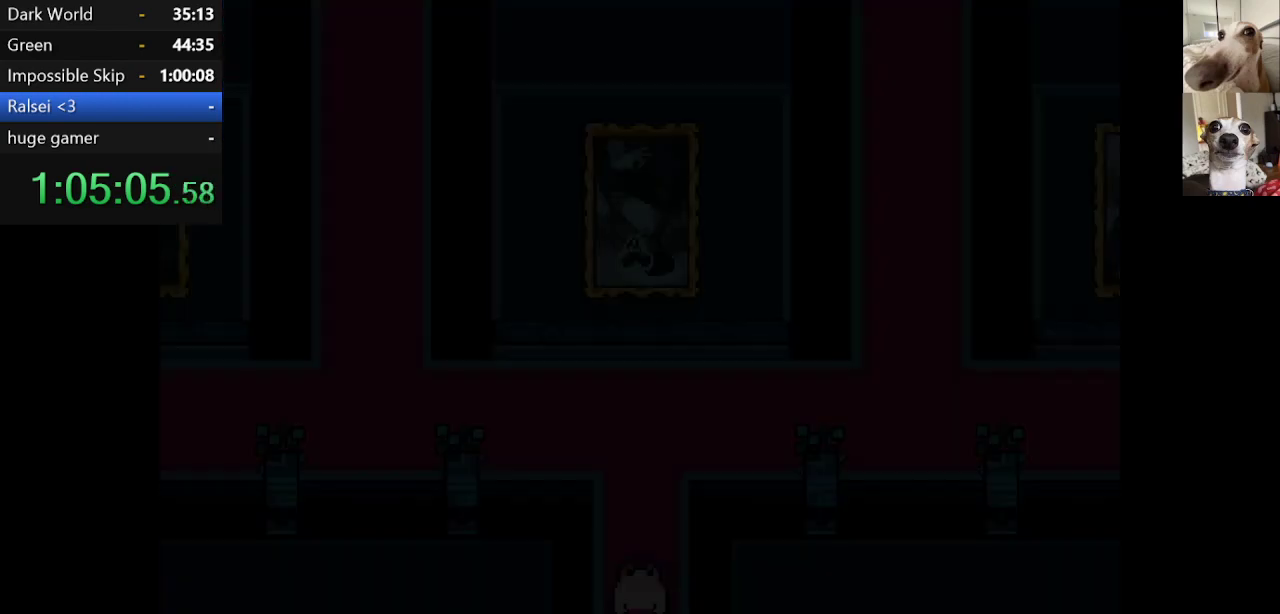
{"keys": ["c", "up", "x"], "events": []}
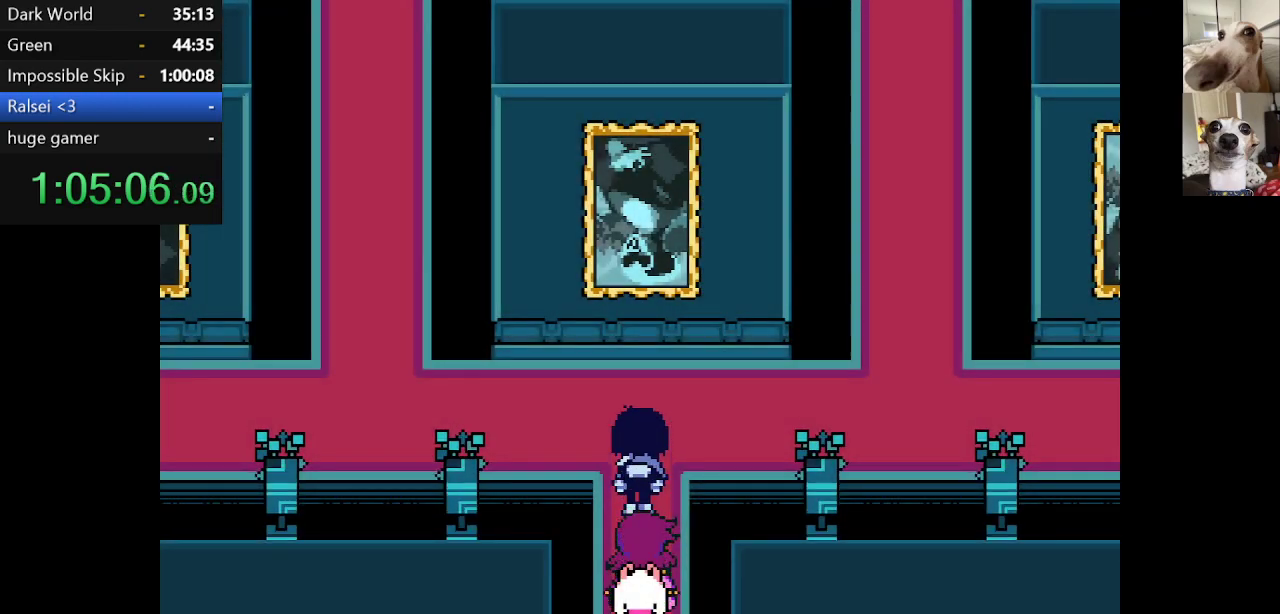
{"keys": ["c", "left", "x"], "events": [[184, "left", "down"], [267, "up", "up"]]}
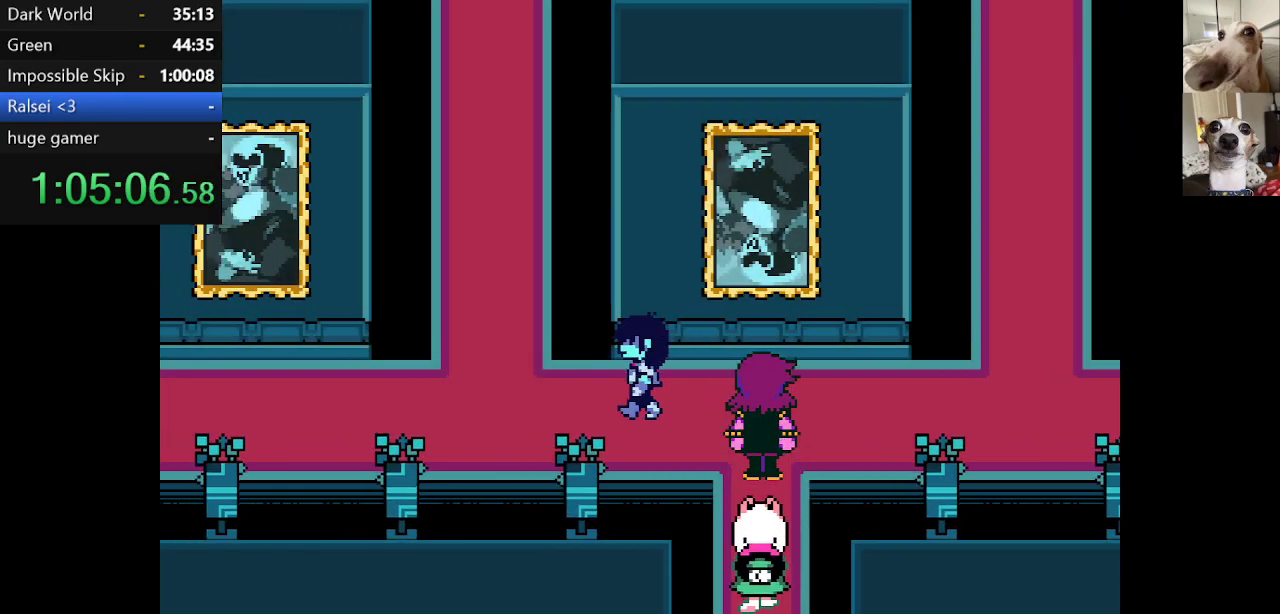
{"keys": ["c", "left", "x"], "events": []}
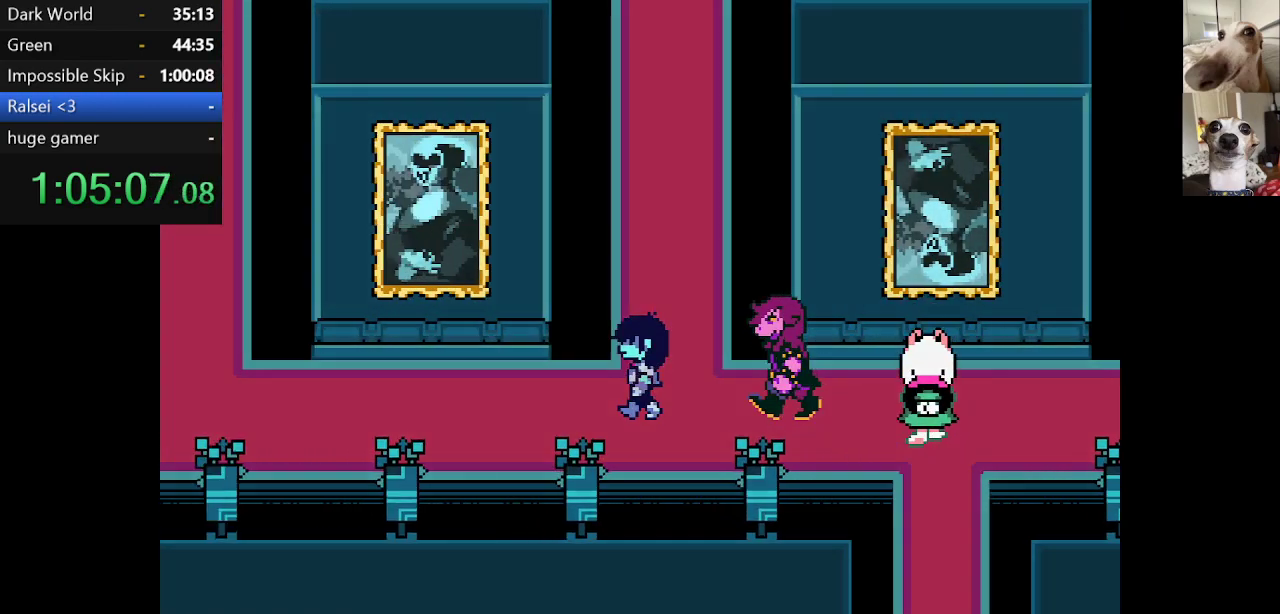
{"keys": ["c", "left", "x"], "events": []}
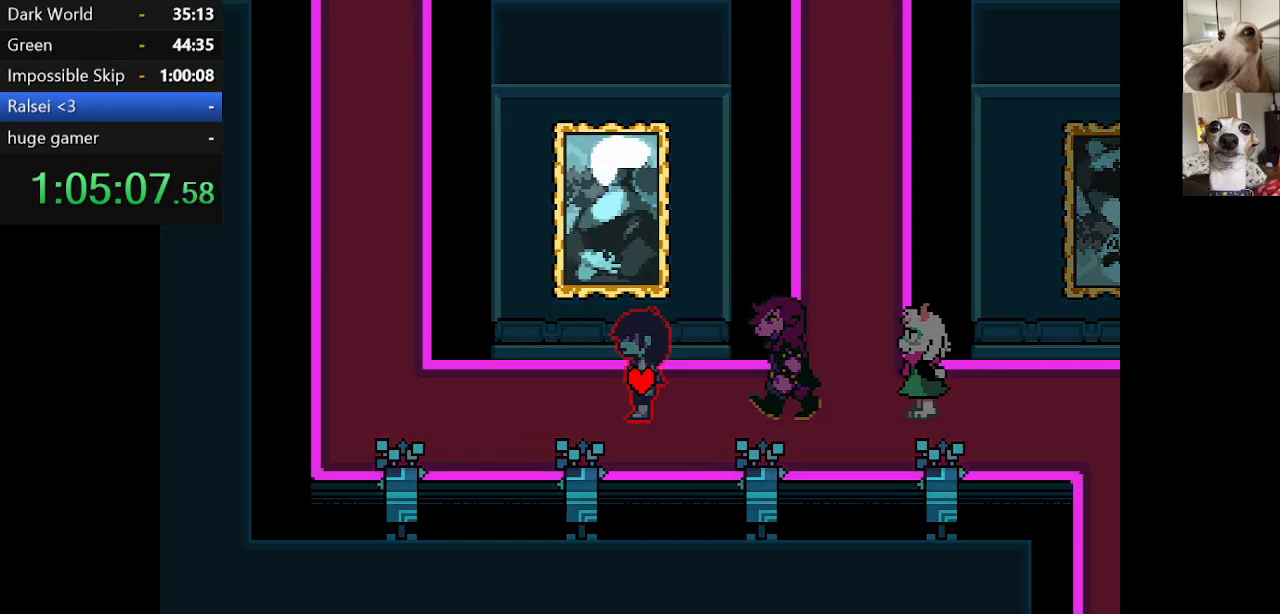
{"keys": ["c", "left", "x"], "events": []}
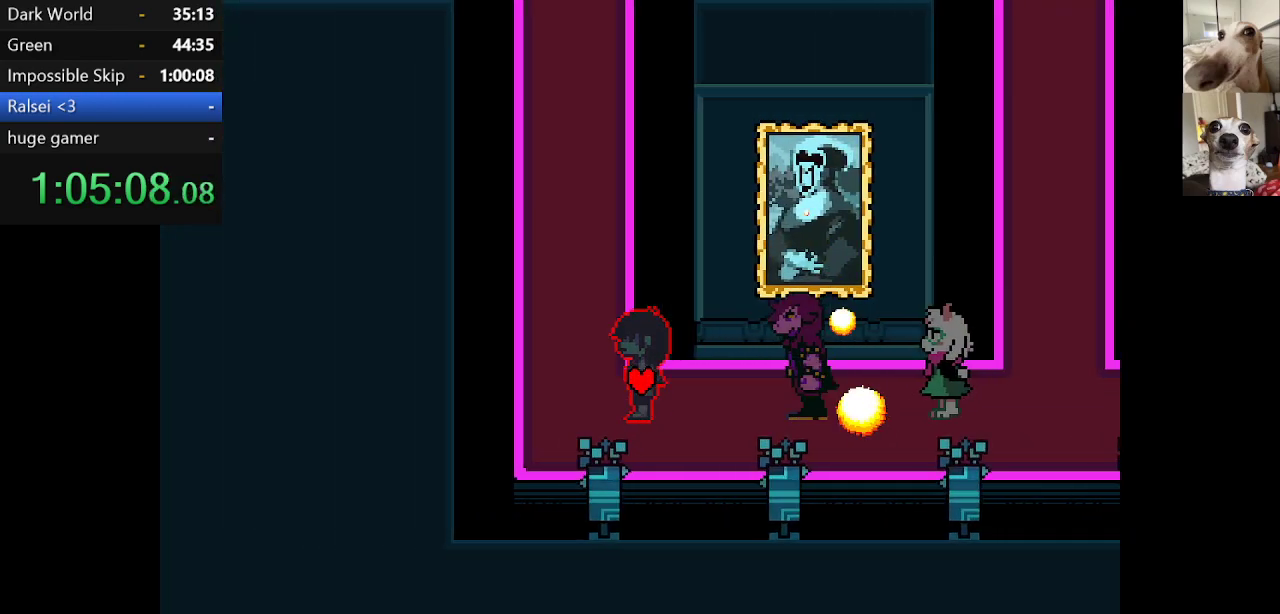
{"keys": ["c", "up", "x"], "events": [[117, "up", "down"], [167, "left", "up"]]}
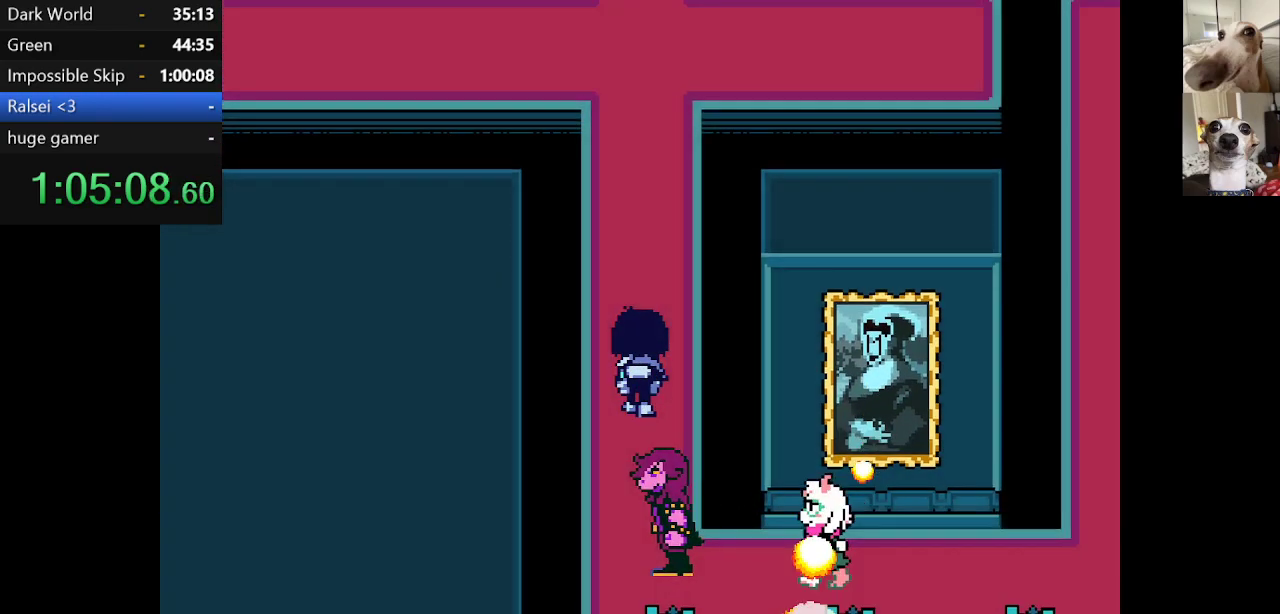
{"keys": ["c", "up", "x"], "events": []}
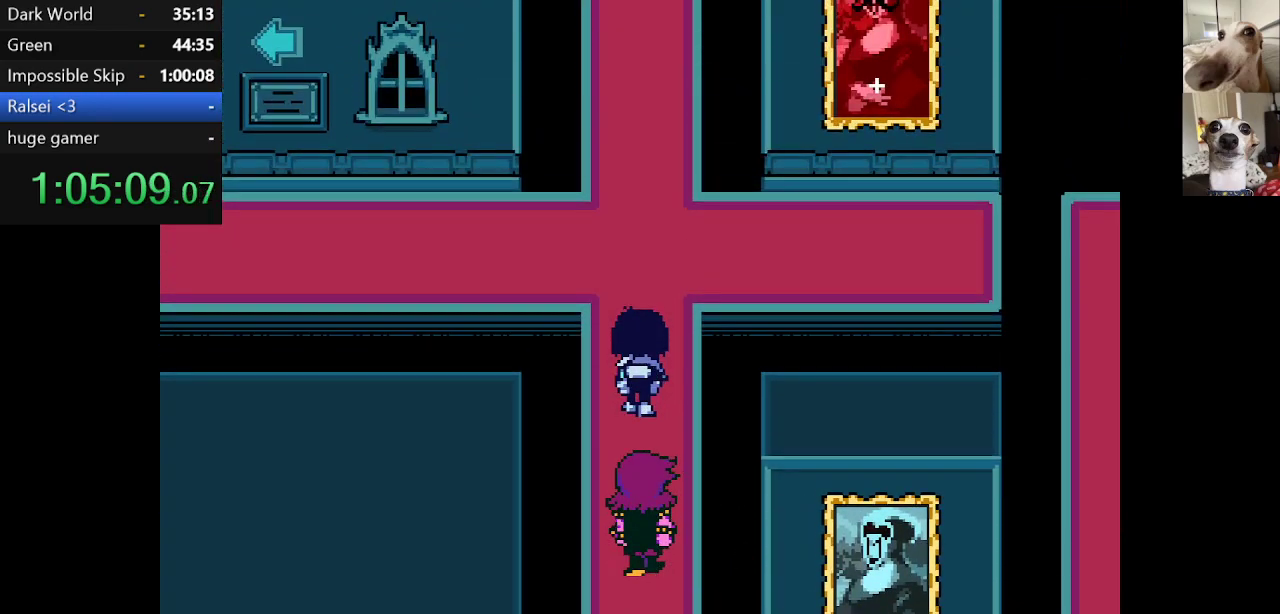
{"keys": ["c", "up", "x"], "events": []}
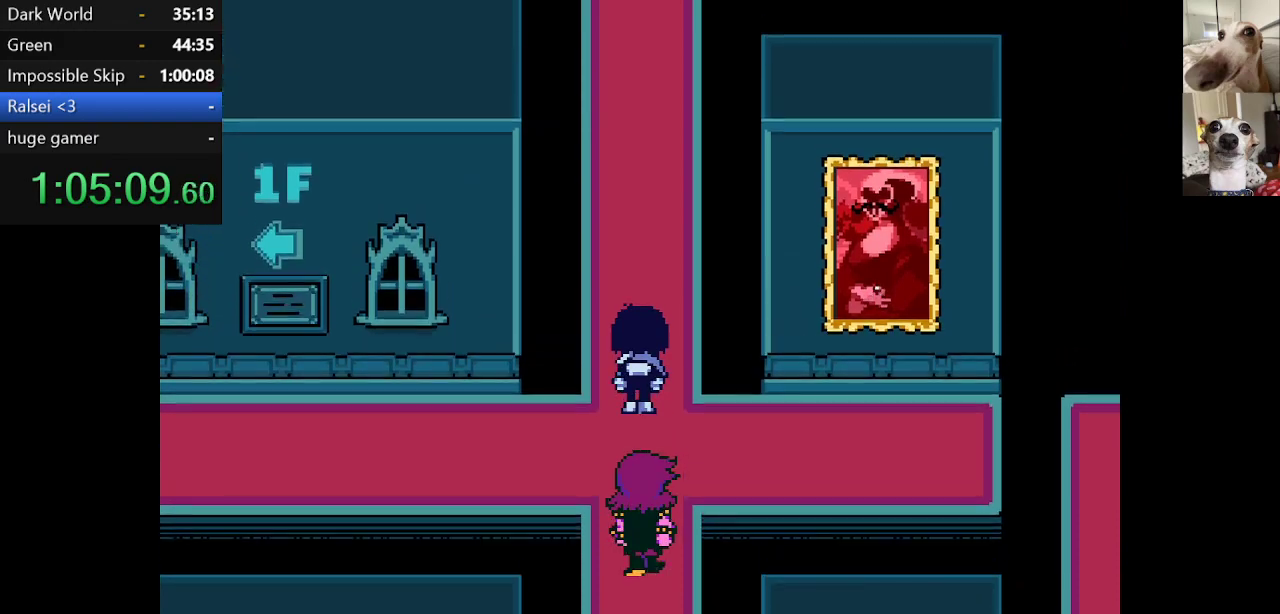
{"keys": ["c", "up", "x"], "events": []}
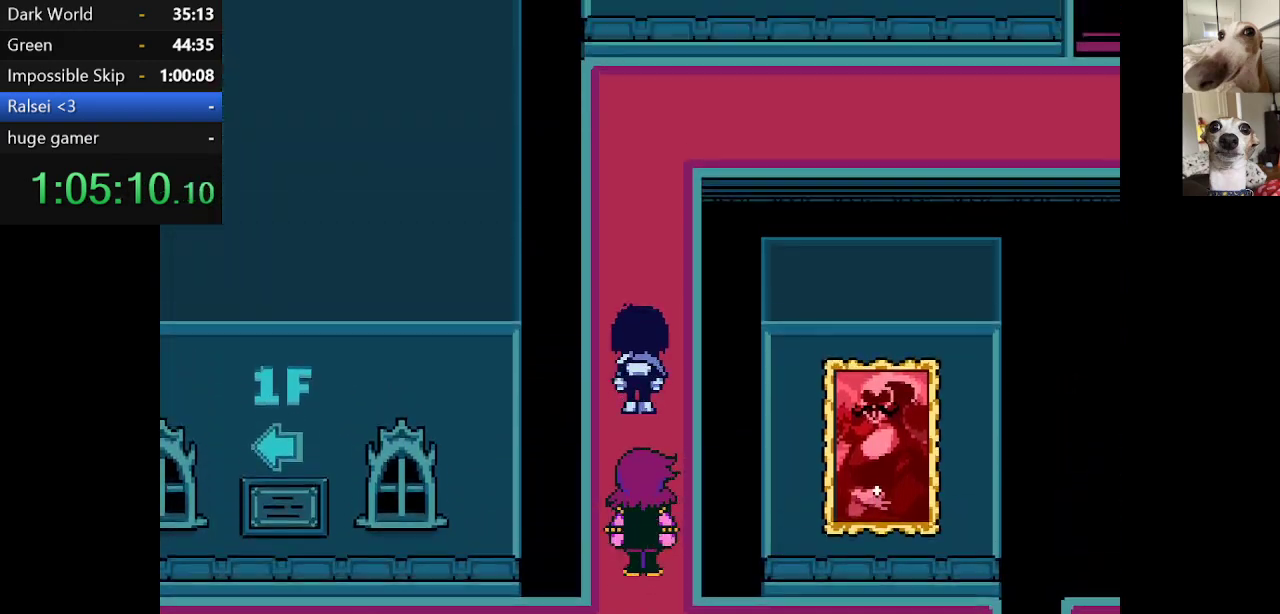
{"keys": ["c", "up", "x"], "events": []}
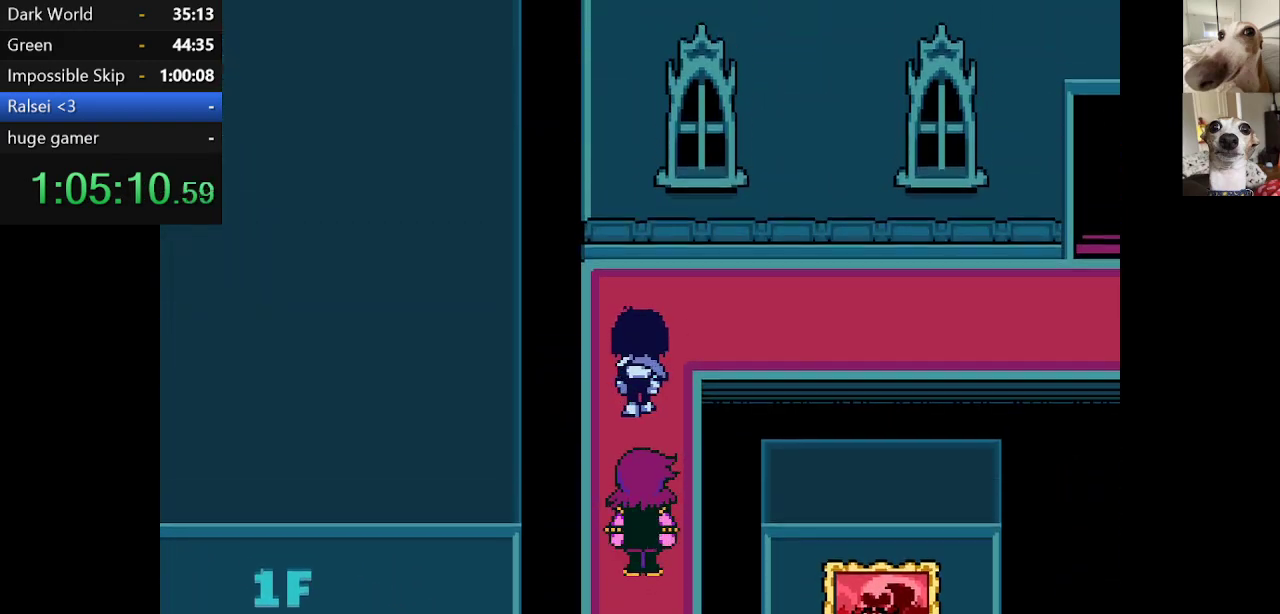
{"keys": ["c", "right", "x"], "events": [[150, "right", "down"], [250, "up", "up"]]}
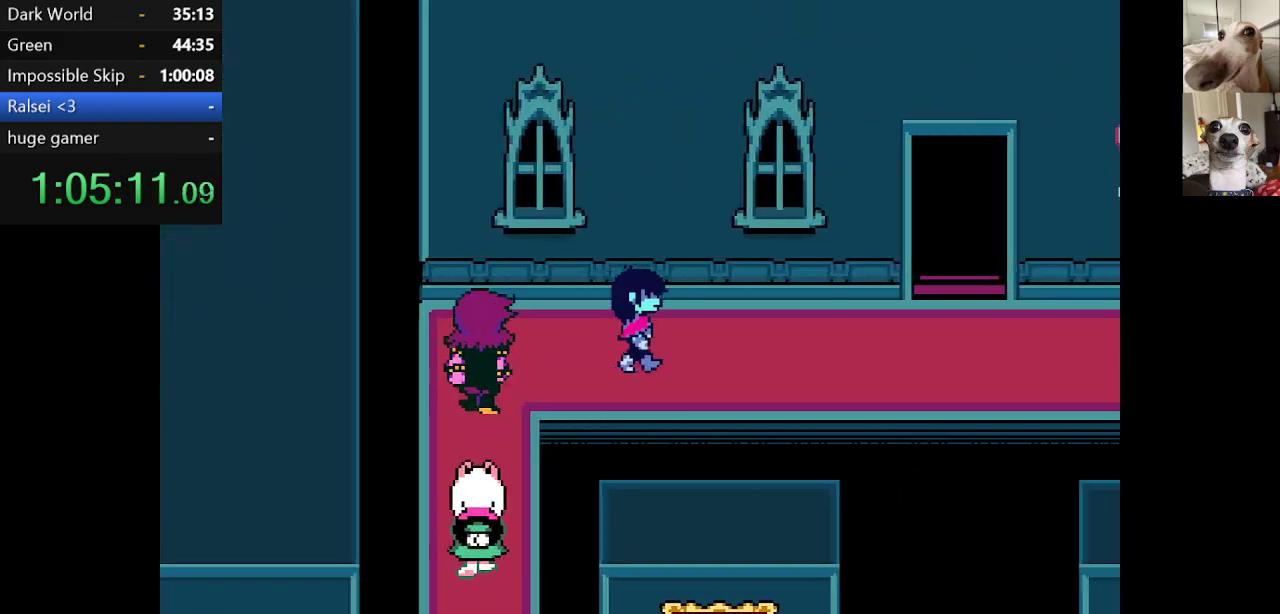
{"keys": ["c", "right", "x"], "events": []}